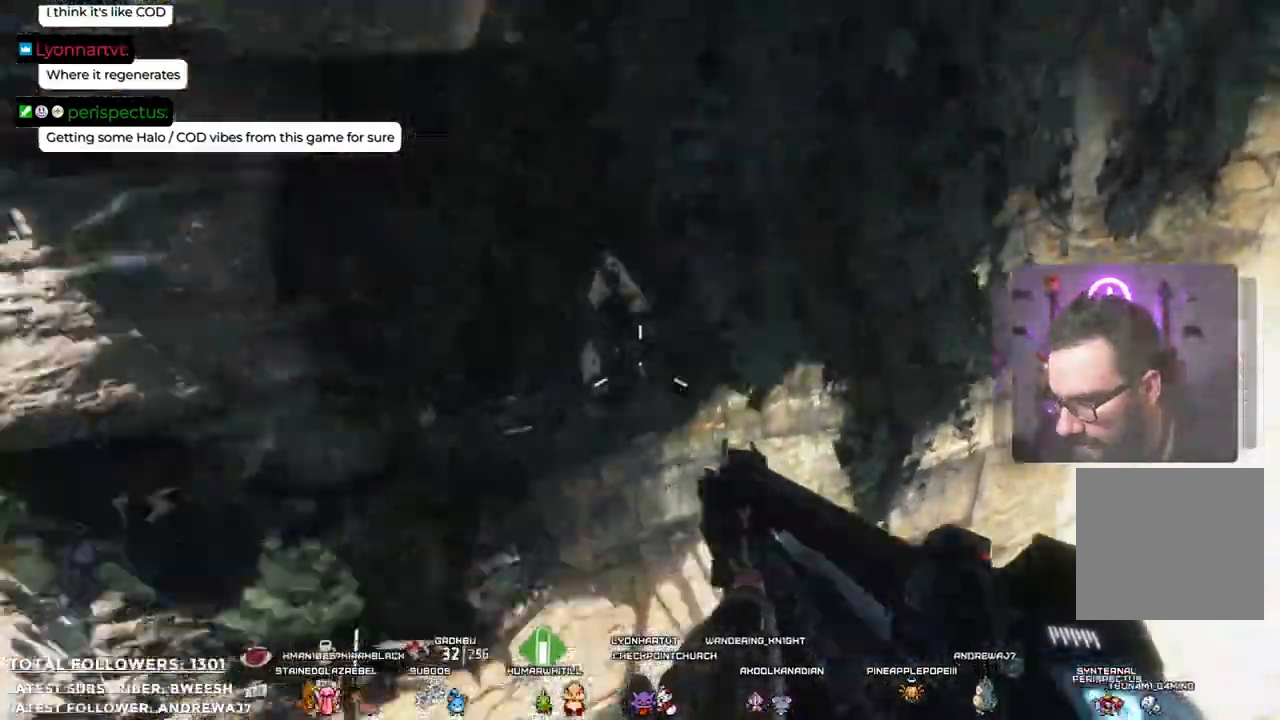
Gameplay with a controller (Xbox layout); each line is a JSON object with the inputs held at the frame after it. "events" lists button and stick changes between this image and that frame as [ms after this image, input, new state], when the widget could be followed in between.
{"buttons": ["A"], "left_stick": "up-right", "right_stick": "center", "events": []}
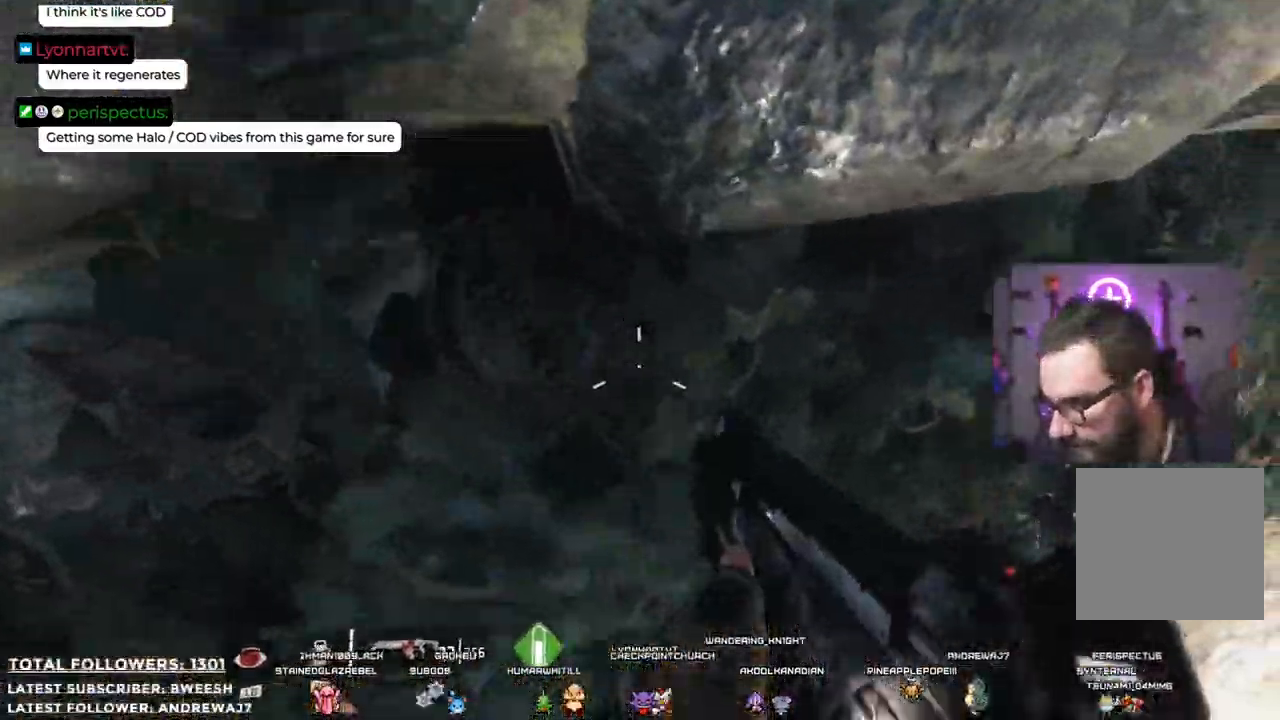
{"buttons": ["A"], "left_stick": "up", "right_stick": "center", "events": [[234, "left_stick", "up"]]}
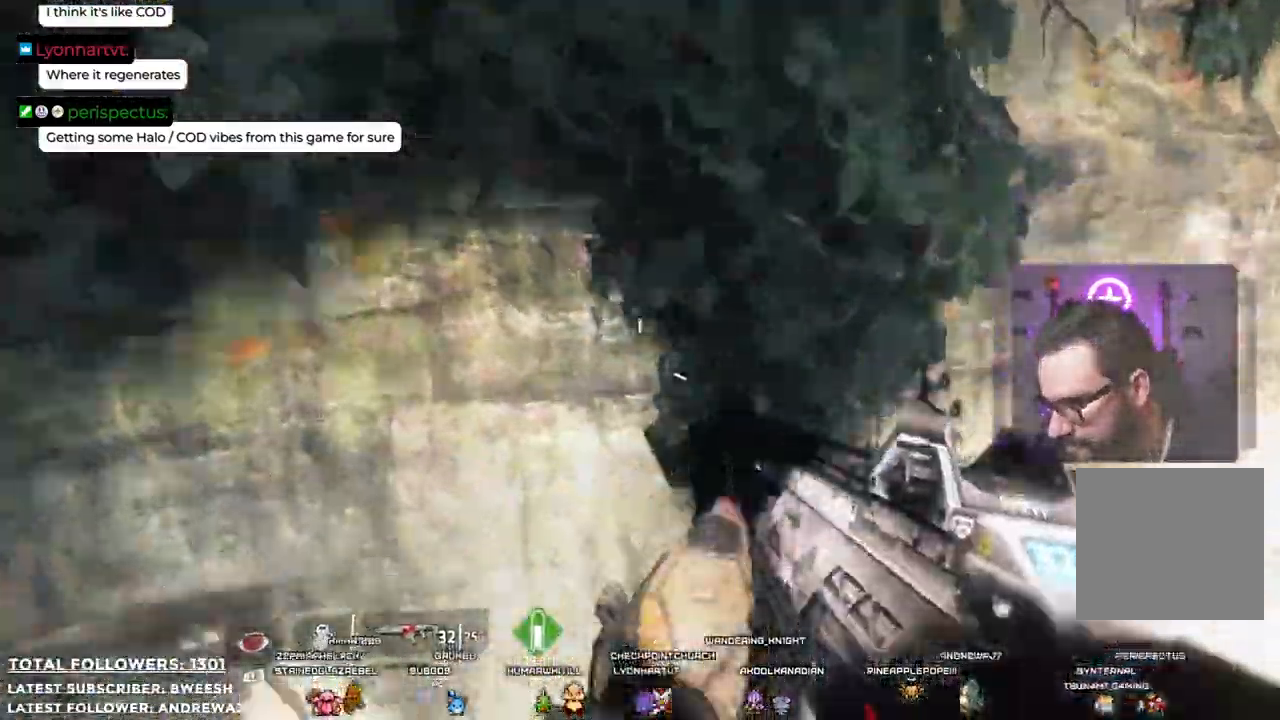
{"buttons": ["A"], "left_stick": "up", "right_stick": "center", "events": []}
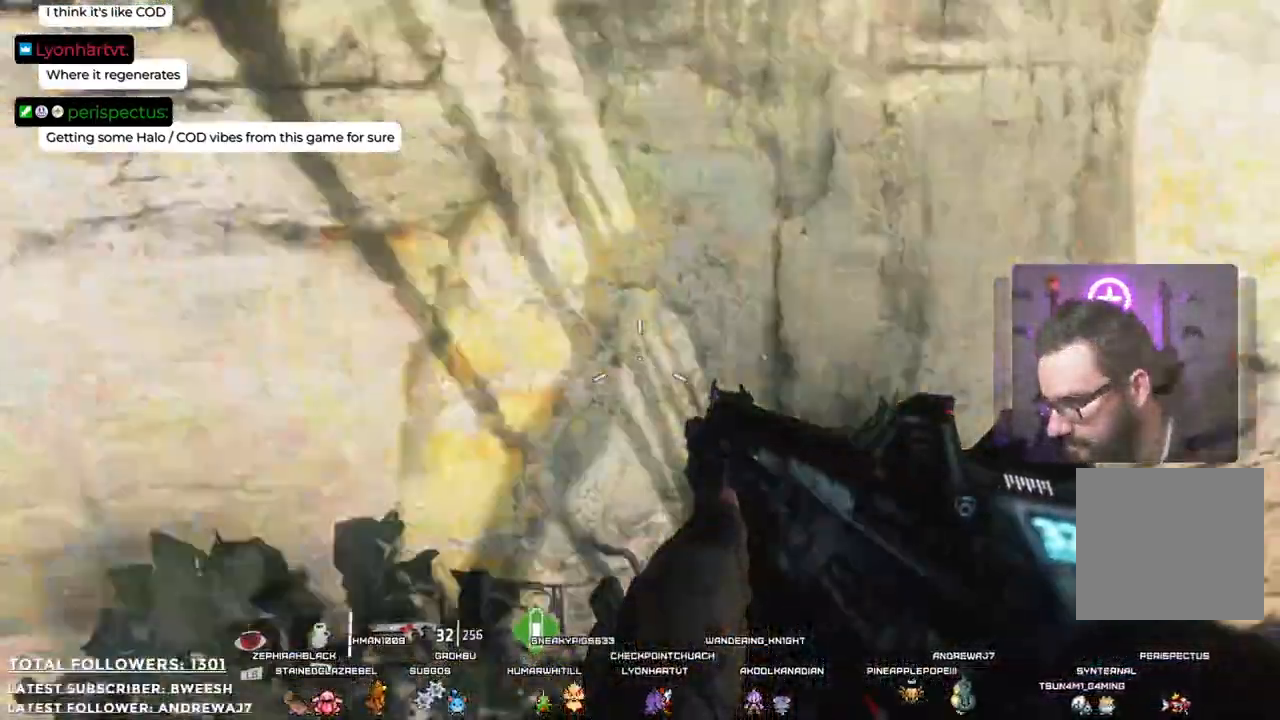
{"buttons": [], "left_stick": "up", "right_stick": "up-right"}
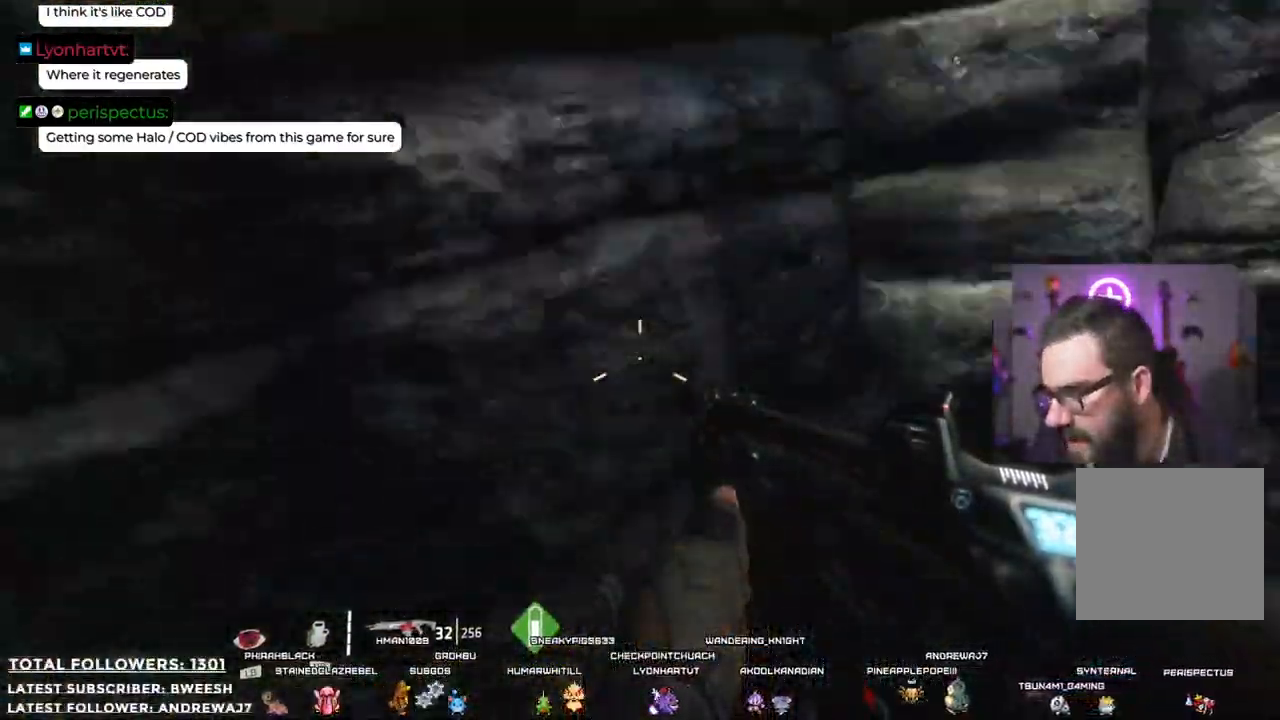
{"buttons": [], "left_stick": "up-left", "right_stick": "up-right", "events": [[217, "left_stick", "up-left"]]}
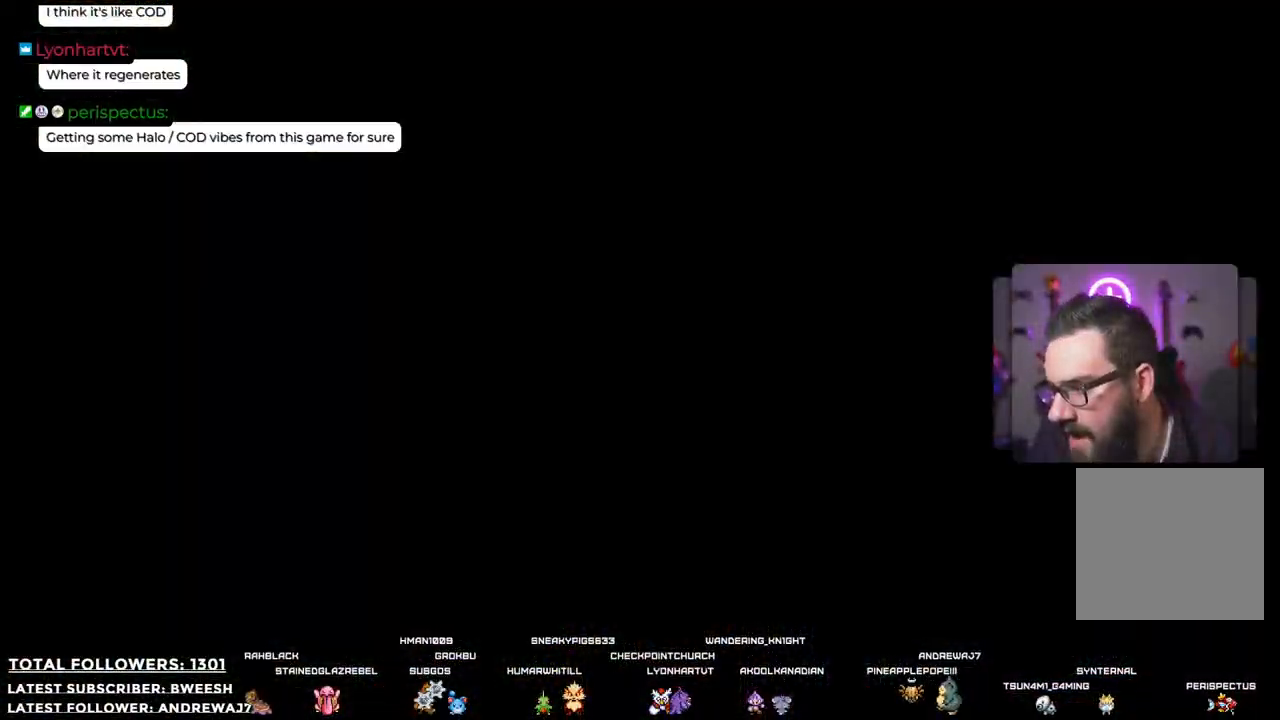
{"buttons": [], "left_stick": "center", "right_stick": "center", "events": [[17, "right_stick", "center"], [50, "left_stick", "center"]]}
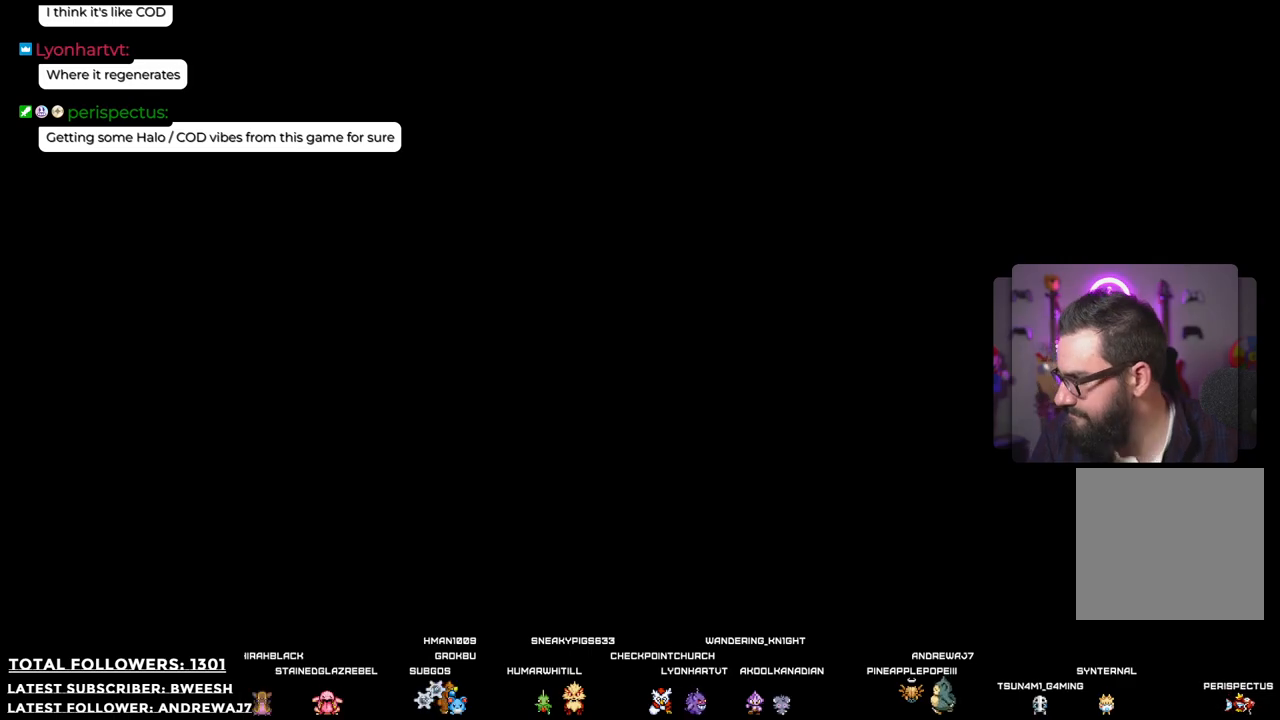
{"buttons": [], "left_stick": "center", "right_stick": "center", "events": []}
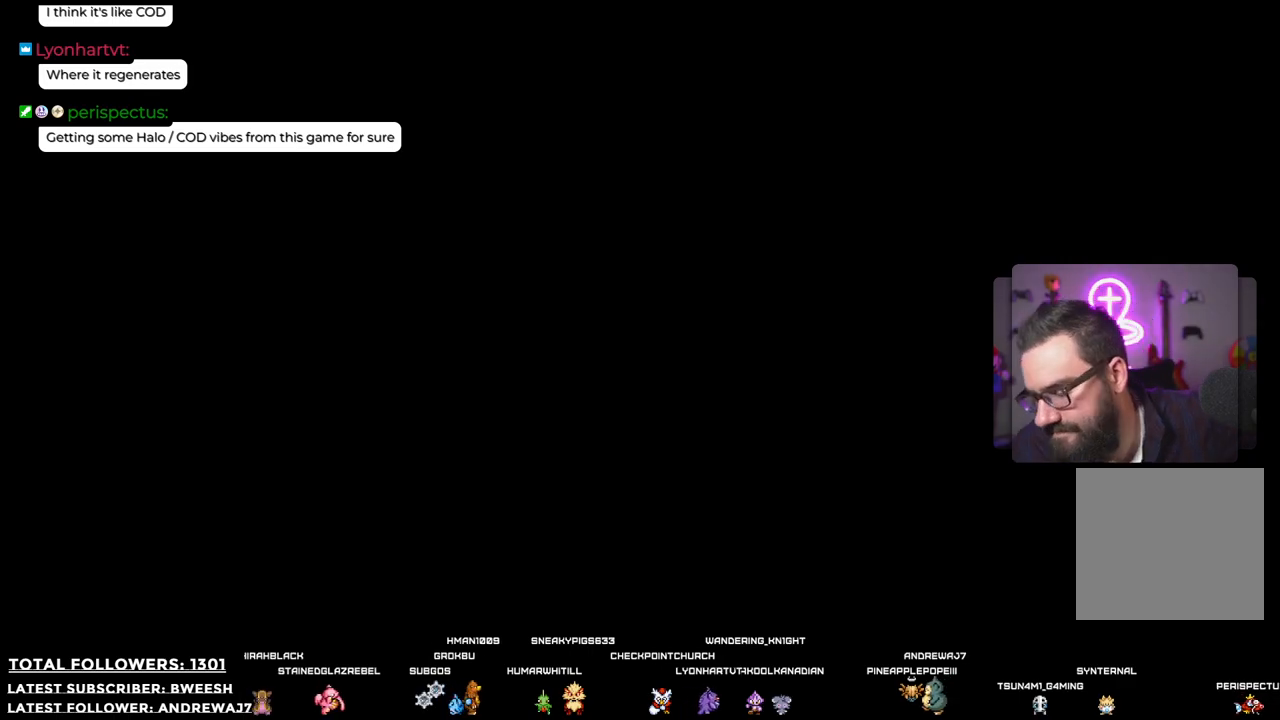
{"buttons": [], "left_stick": "center", "right_stick": "center", "events": []}
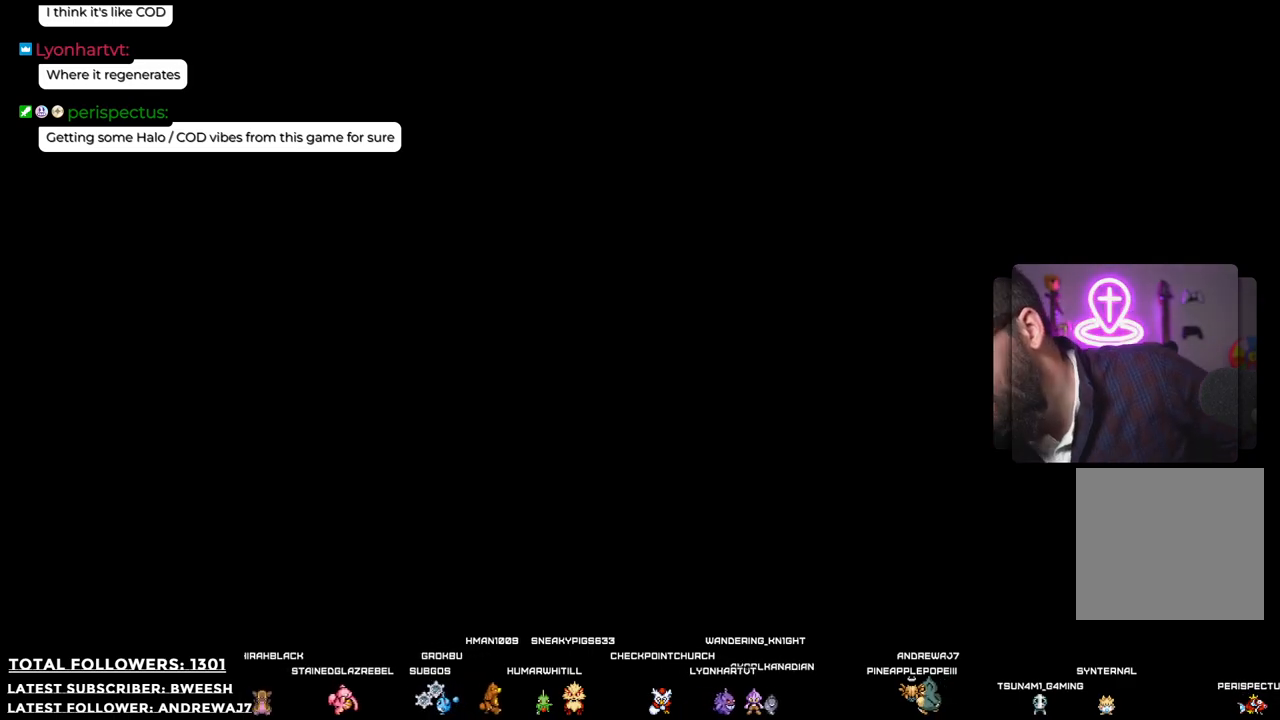
{"buttons": [], "left_stick": "center", "right_stick": "center", "events": []}
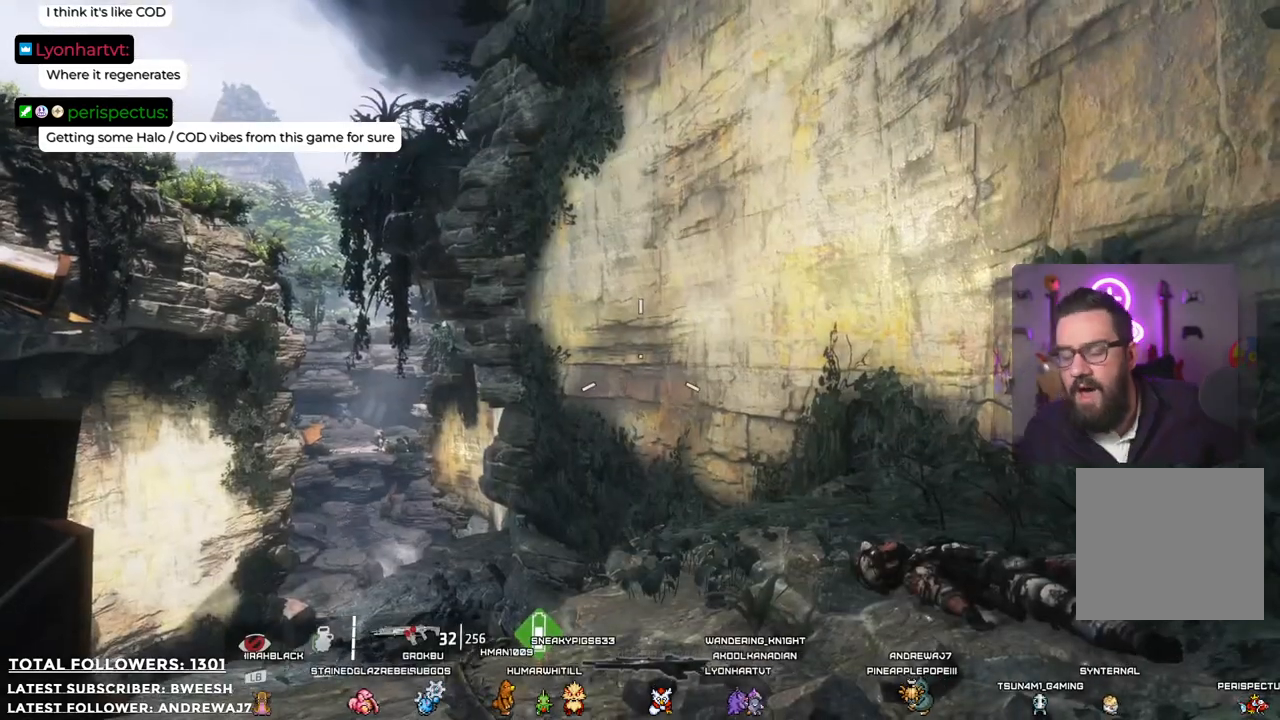
{"buttons": [], "left_stick": "up", "right_stick": "center", "events": [[501, "left_stick", "up"]]}
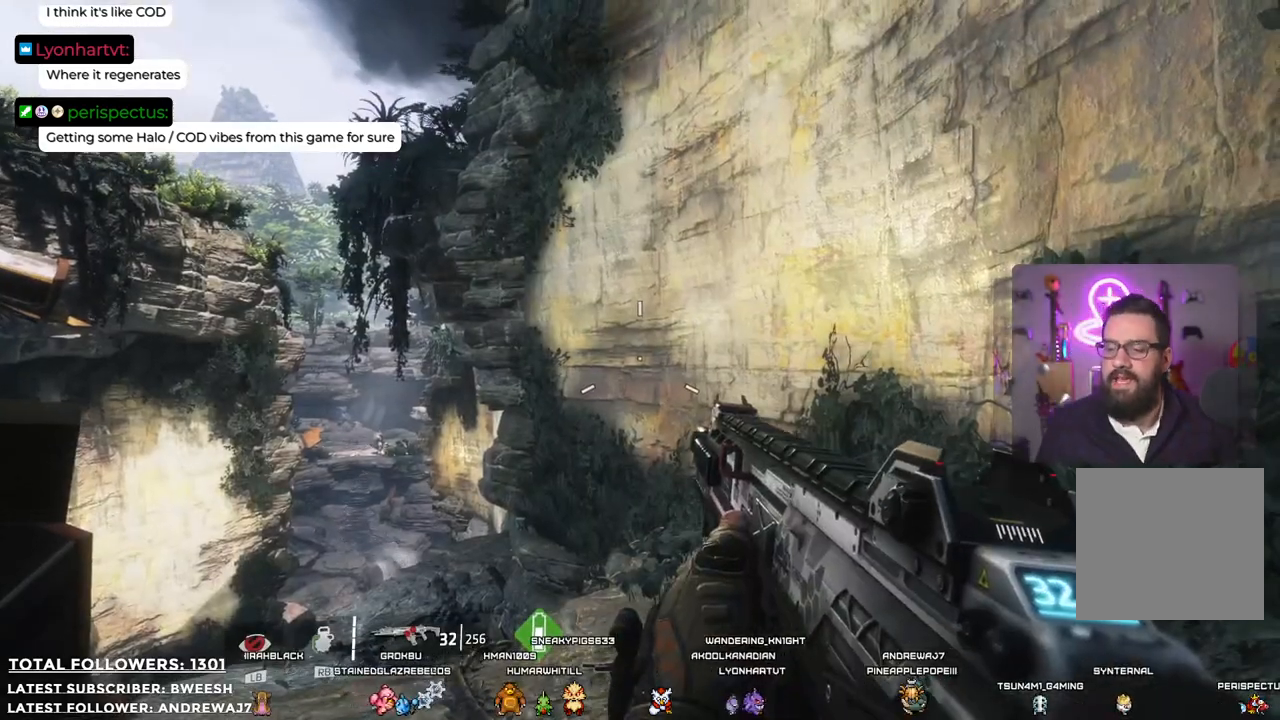
{"buttons": ["L3"], "left_stick": "up", "right_stick": "center", "events": [[267, "right_stick", "right"], [417, "L3", "down"], [434, "right_stick", "center"]]}
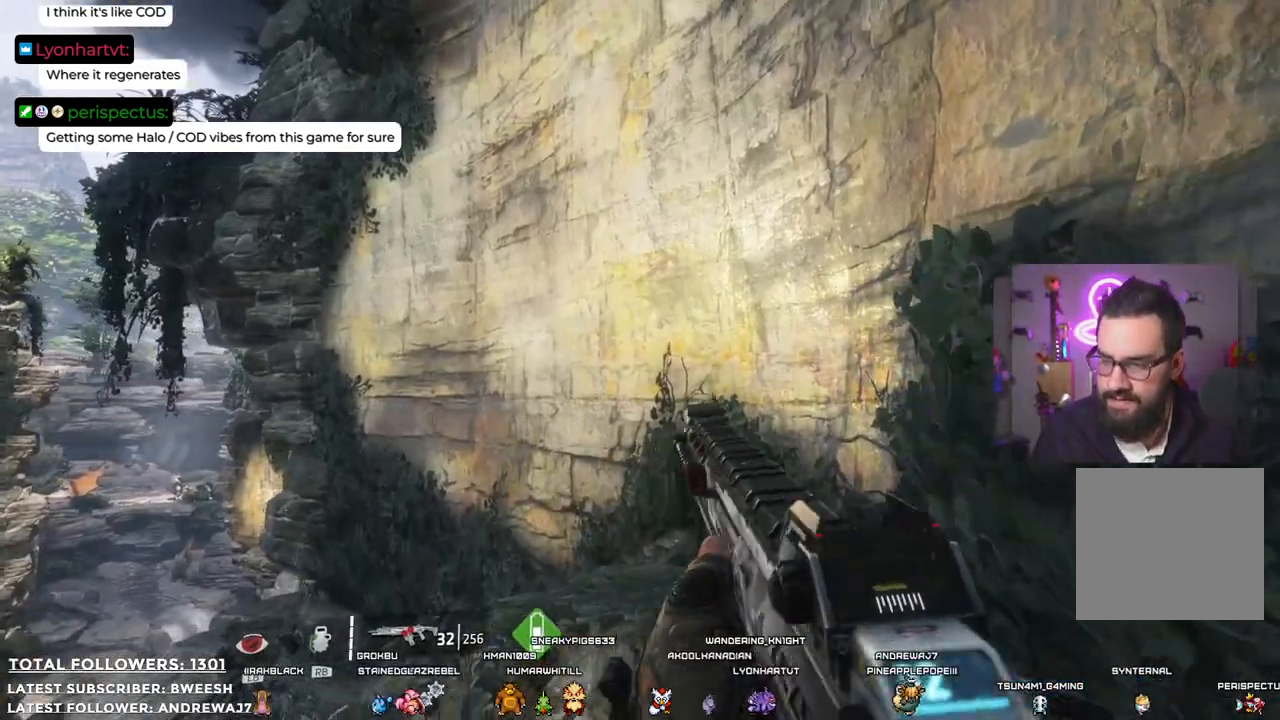
{"buttons": [], "left_stick": "up", "right_stick": "center", "events": [[50, "L3", "up"]]}
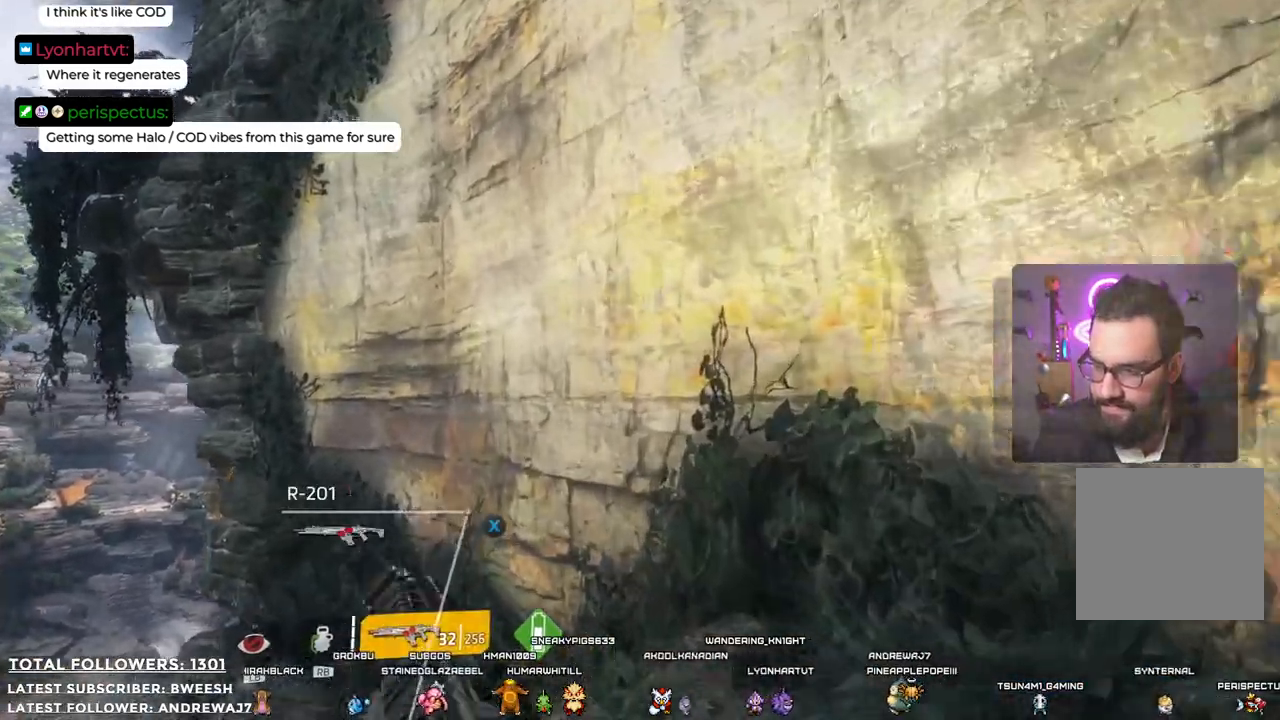
{"buttons": ["A"], "left_stick": "up-right", "right_stick": "center", "events": [[151, "A", "down"], [351, "left_stick", "up-right"]]}
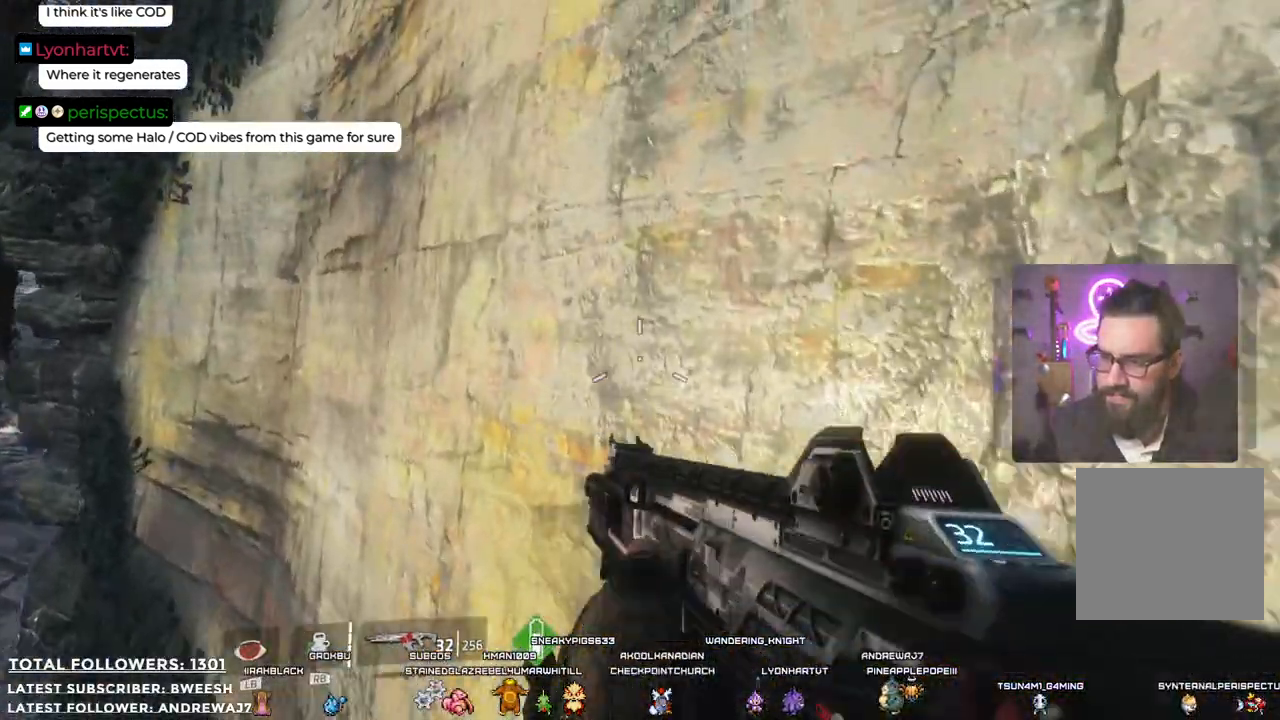
{"buttons": ["A"], "left_stick": "up", "right_stick": "center", "events": [[167, "left_stick", "up"]]}
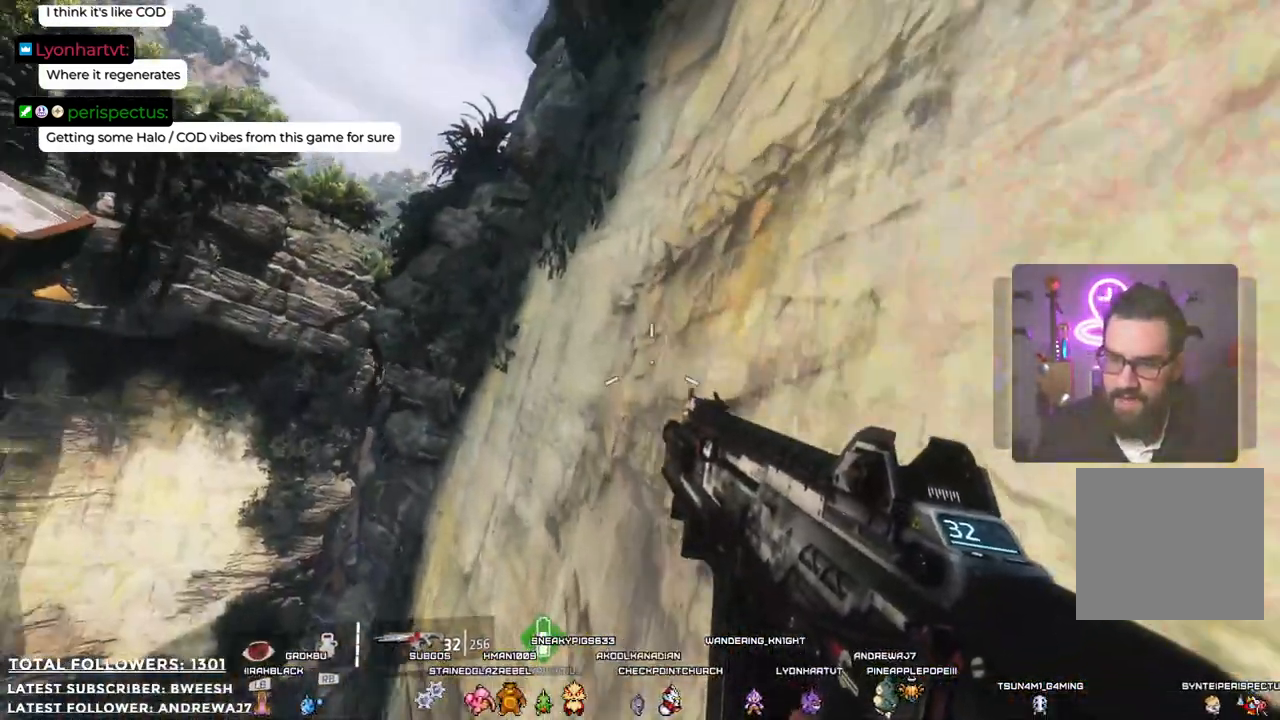
{"buttons": ["A"], "left_stick": "up-left", "right_stick": "center", "events": [[384, "left_stick", "up-left"]]}
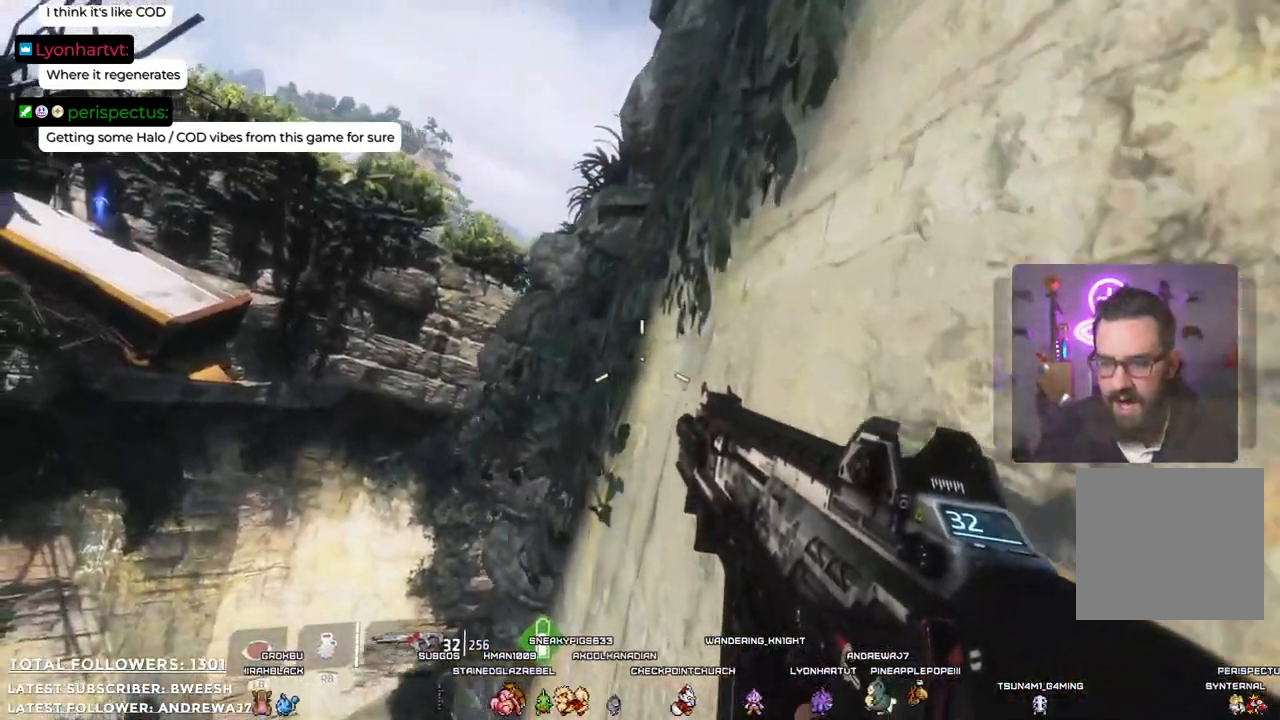
{"buttons": ["A"], "left_stick": "up-left", "right_stick": "center", "events": []}
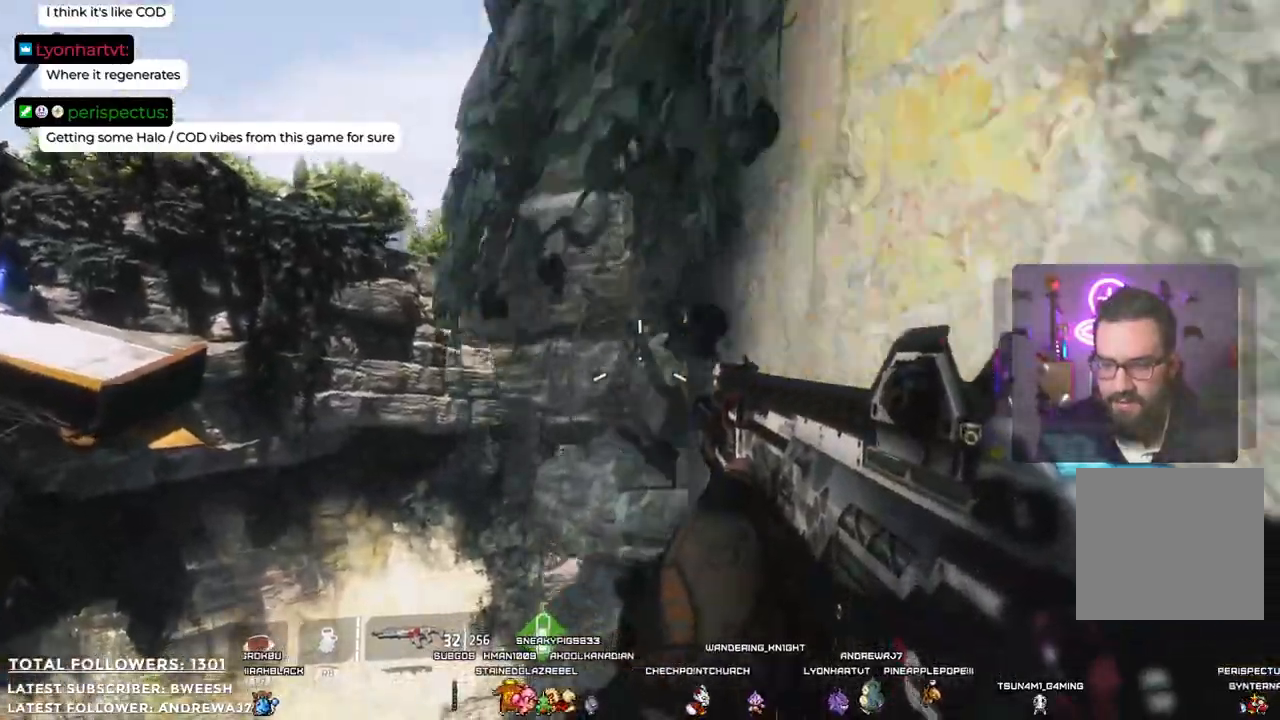
{"buttons": ["A"], "left_stick": "up-left", "right_stick": "center", "events": [[50, "A", "up"], [117, "A", "down"]]}
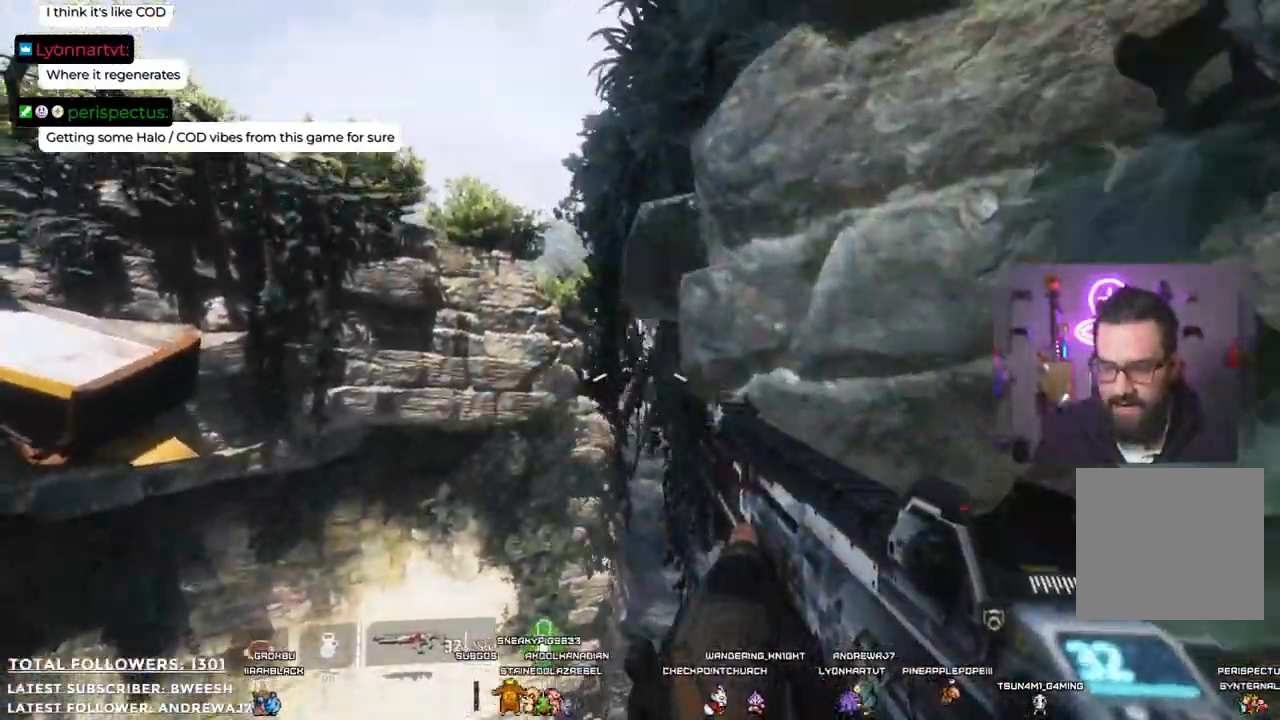
{"buttons": ["A"], "left_stick": "up-left", "right_stick": "center", "events": []}
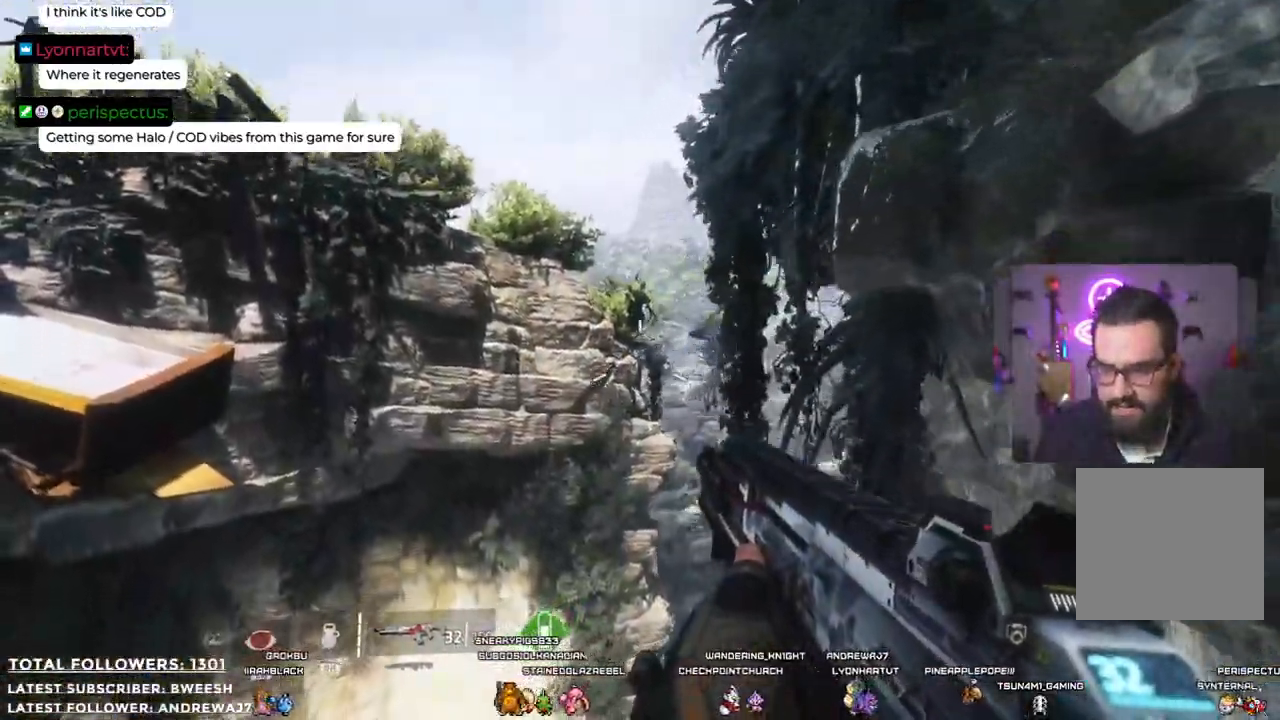
{"buttons": [], "left_stick": "up-left", "right_stick": "center", "events": [[401, "A", "up"]]}
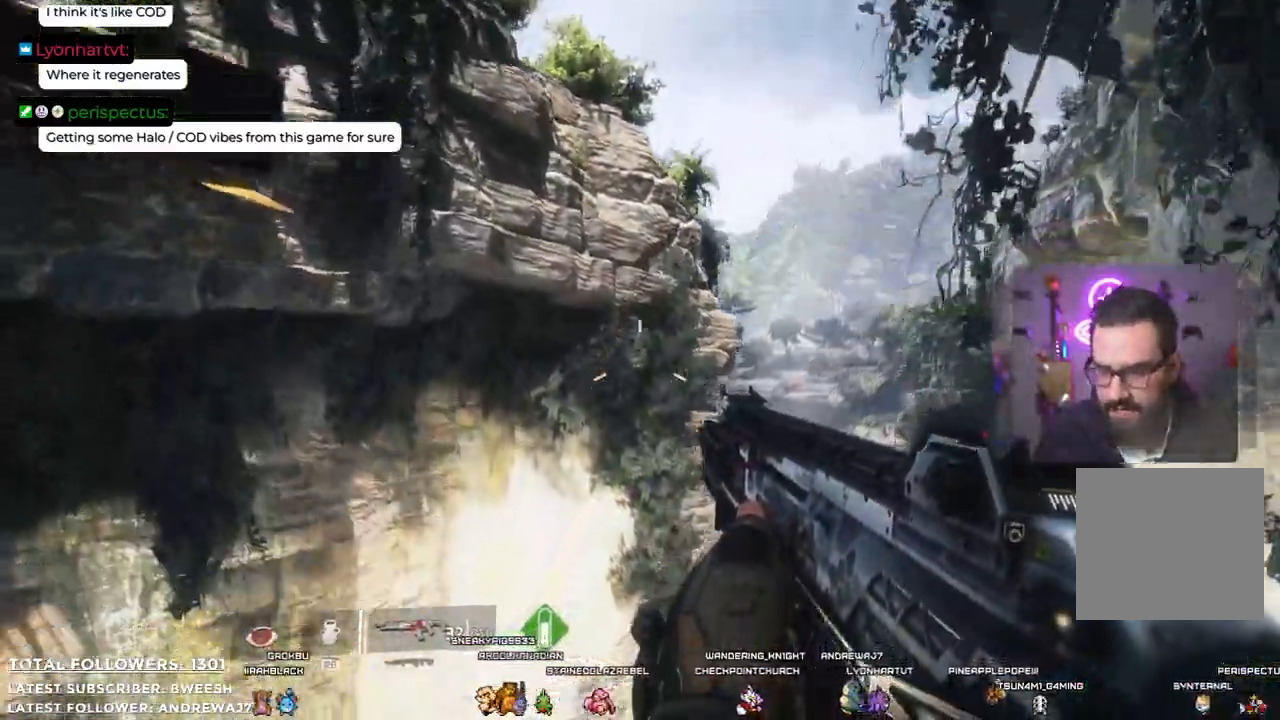
{"buttons": ["A"], "left_stick": "up-left", "right_stick": "center", "events": [[167, "A", "down"]]}
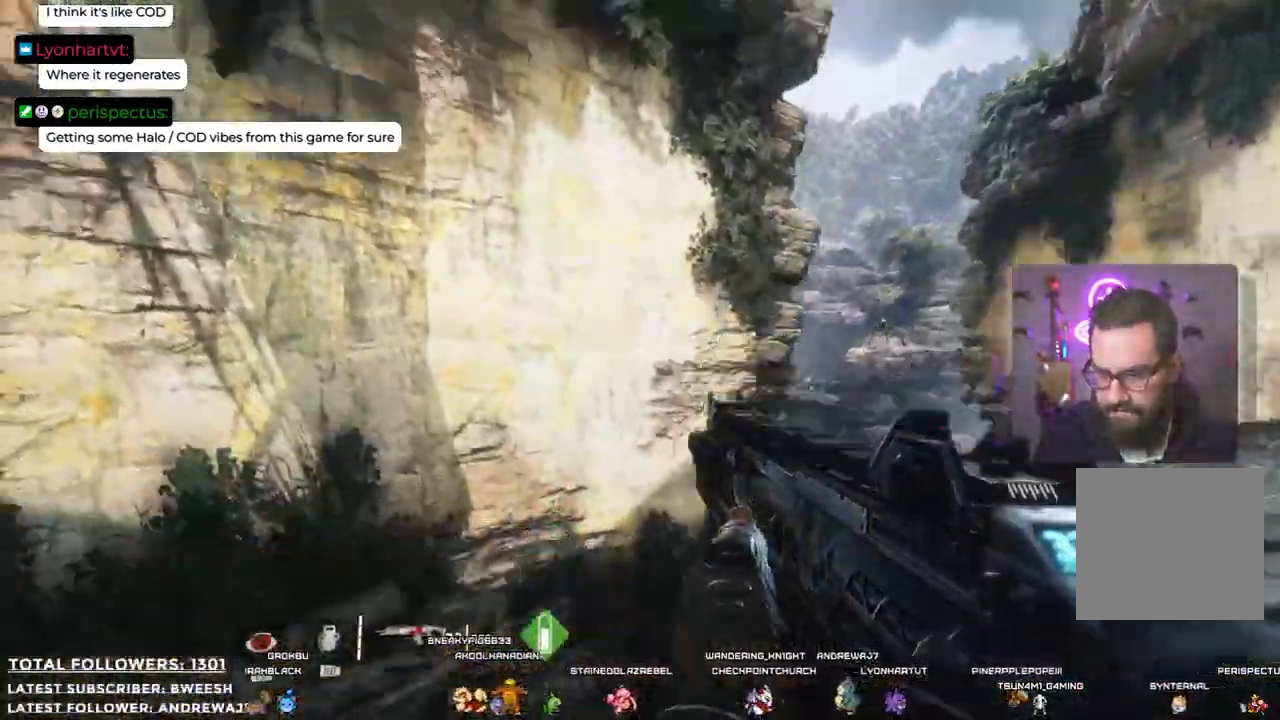
{"buttons": ["A"], "left_stick": "up-left", "right_stick": "center", "events": [[117, "A", "up"], [167, "A", "down"]]}
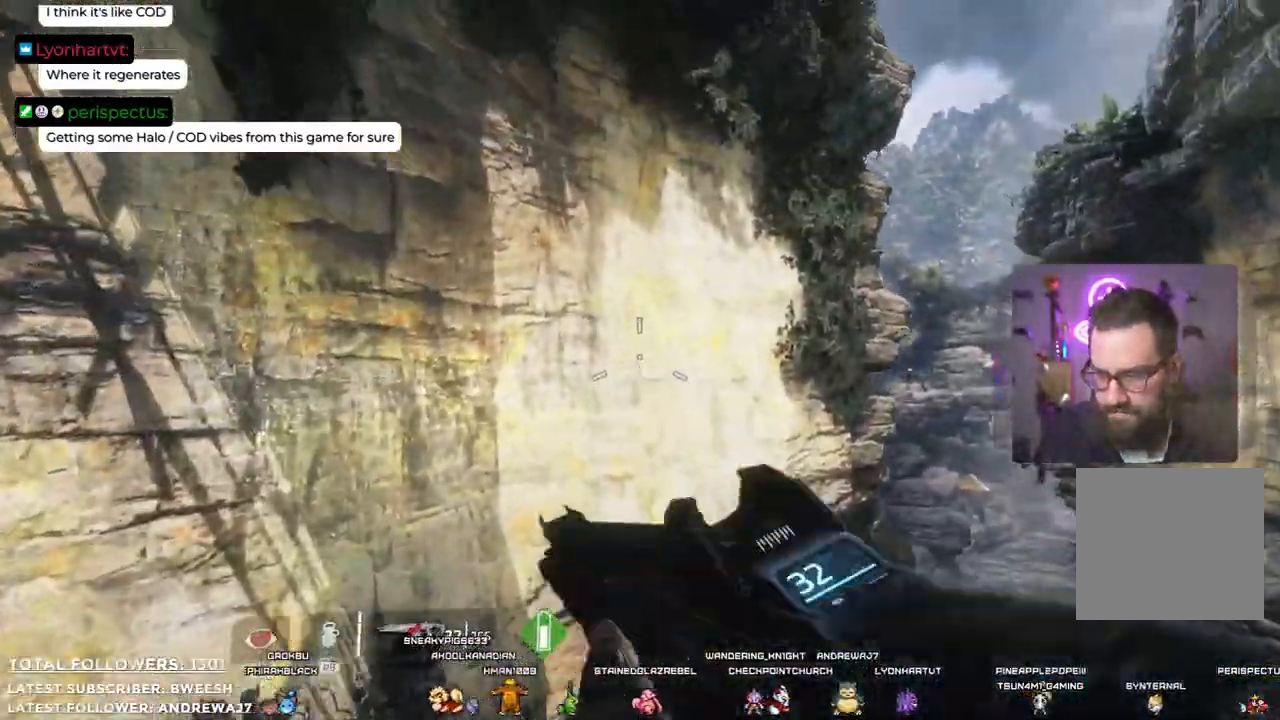
{"buttons": ["A"], "left_stick": "up-left", "right_stick": "center", "events": [[167, "A", "up"], [368, "A", "down"]]}
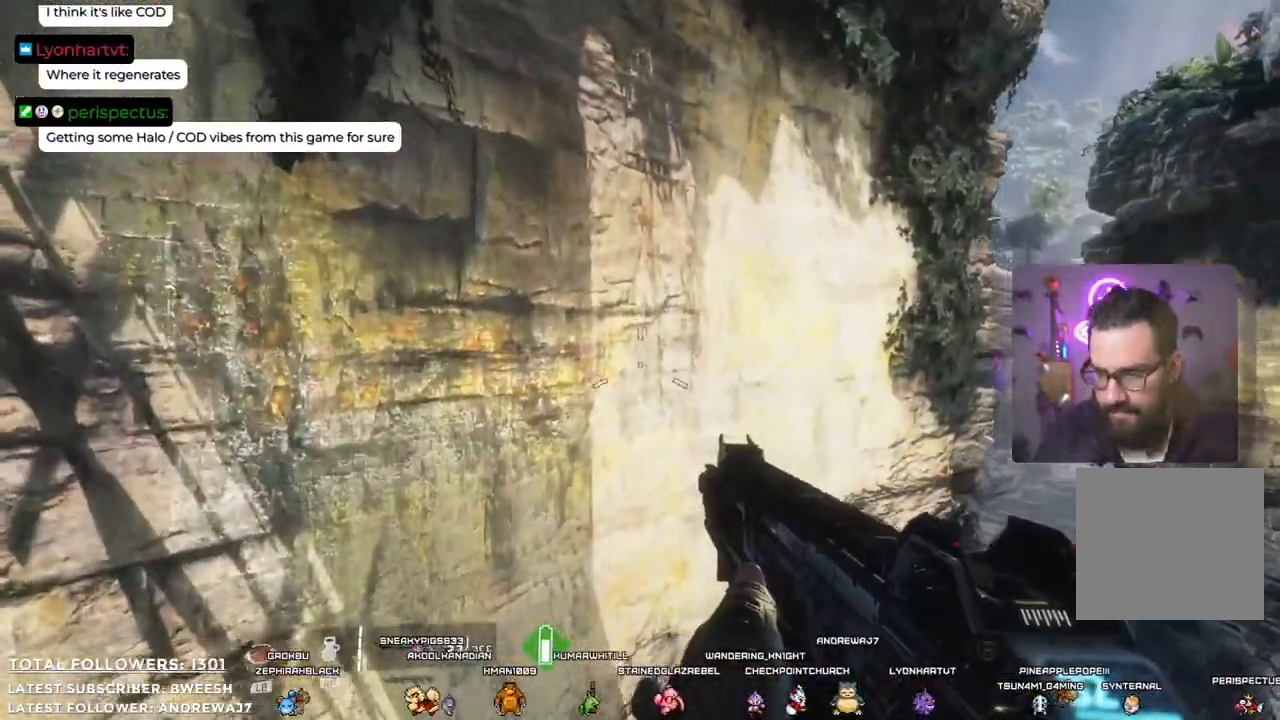
{"buttons": ["A"], "left_stick": "up-left", "right_stick": "center", "events": []}
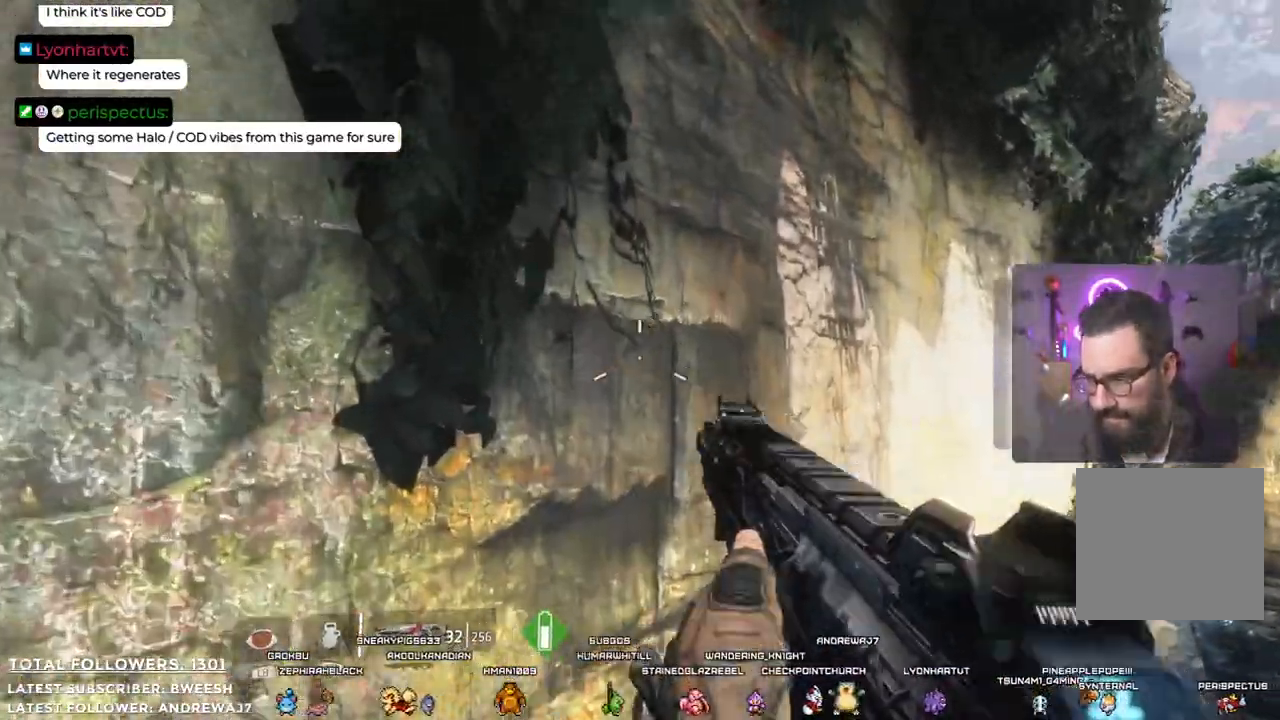
{"buttons": ["A"], "left_stick": "up", "right_stick": "center", "events": [[67, "left_stick", "up"]]}
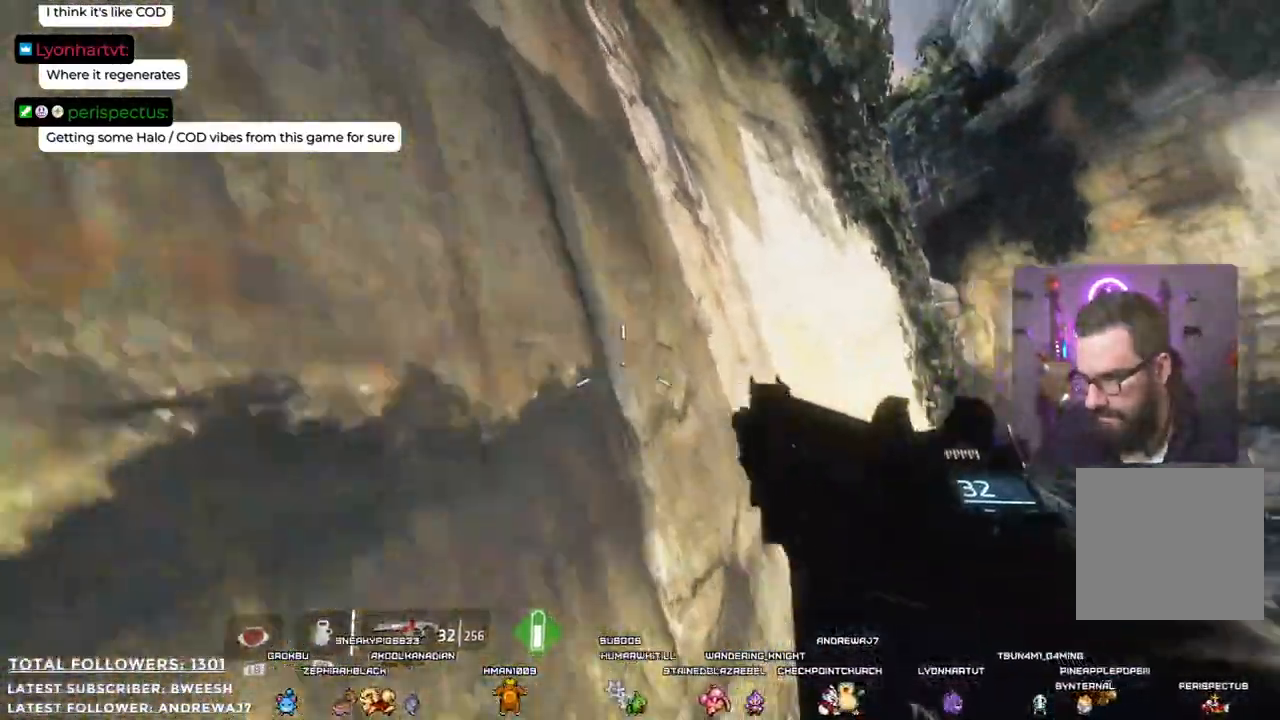
{"buttons": ["A"], "left_stick": "up", "right_stick": "center", "events": []}
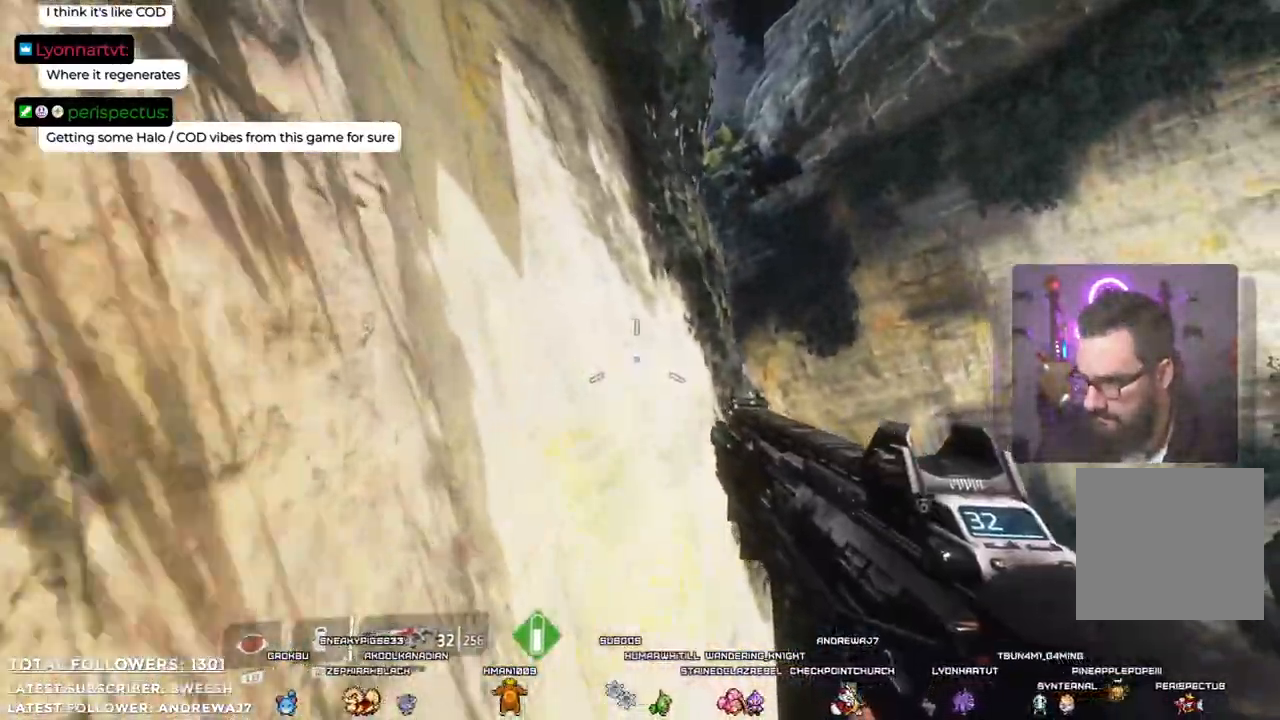
{"buttons": ["A"], "left_stick": "up-right", "right_stick": "center", "events": [[217, "left_stick", "up-right"]]}
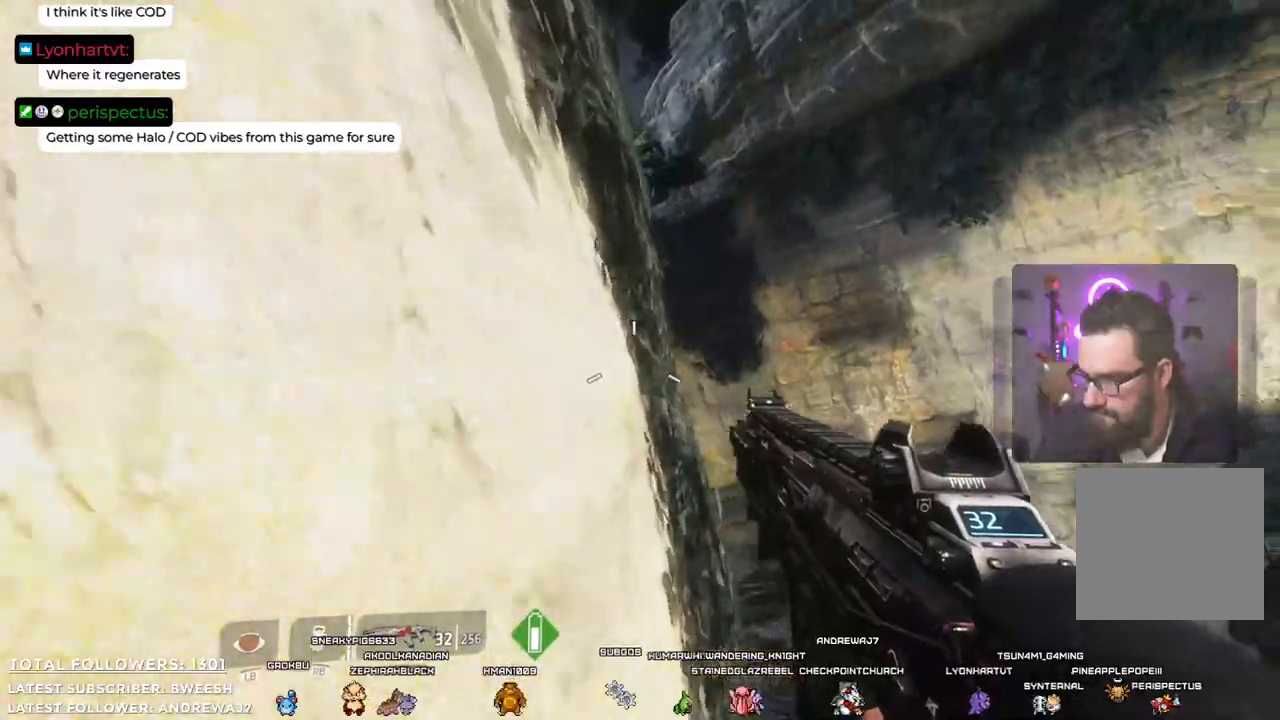
{"buttons": [], "left_stick": "up", "right_stick": "center", "events": [[384, "left_stick", "up"], [451, "A", "up"]]}
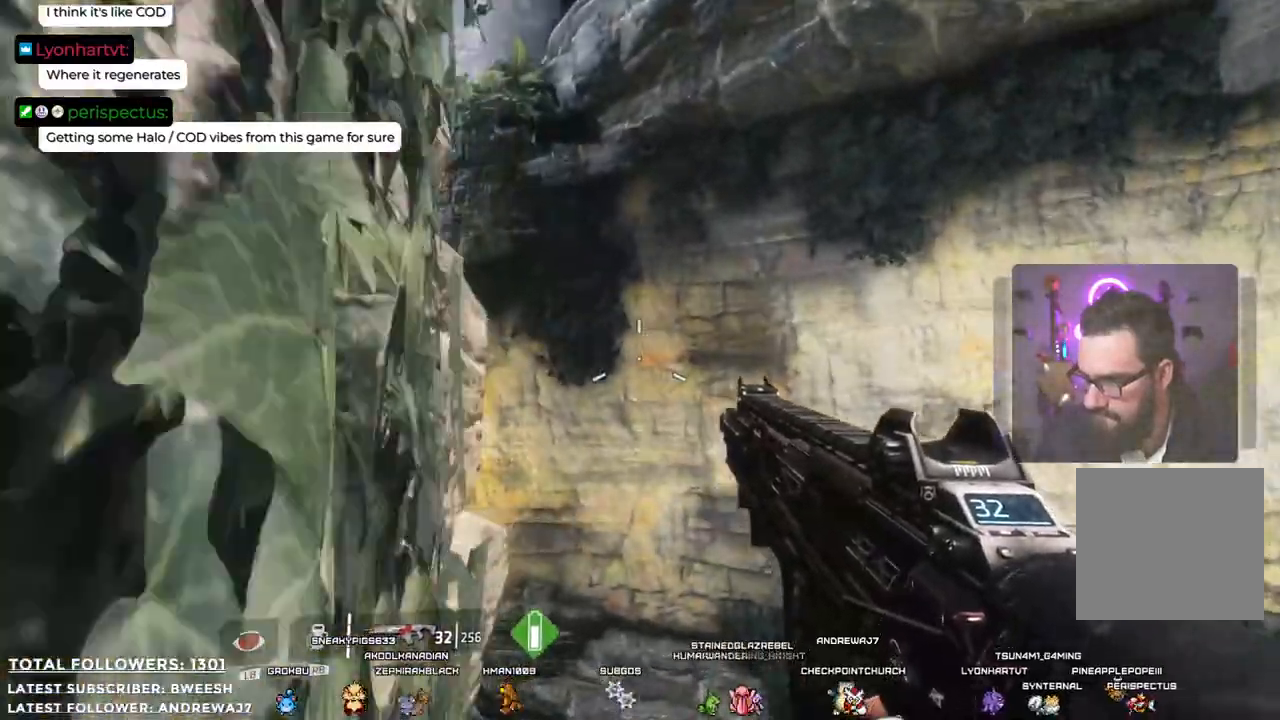
{"buttons": ["A"], "left_stick": "up-right", "right_stick": "center", "events": [[67, "A", "down"], [300, "left_stick", "up-right"]]}
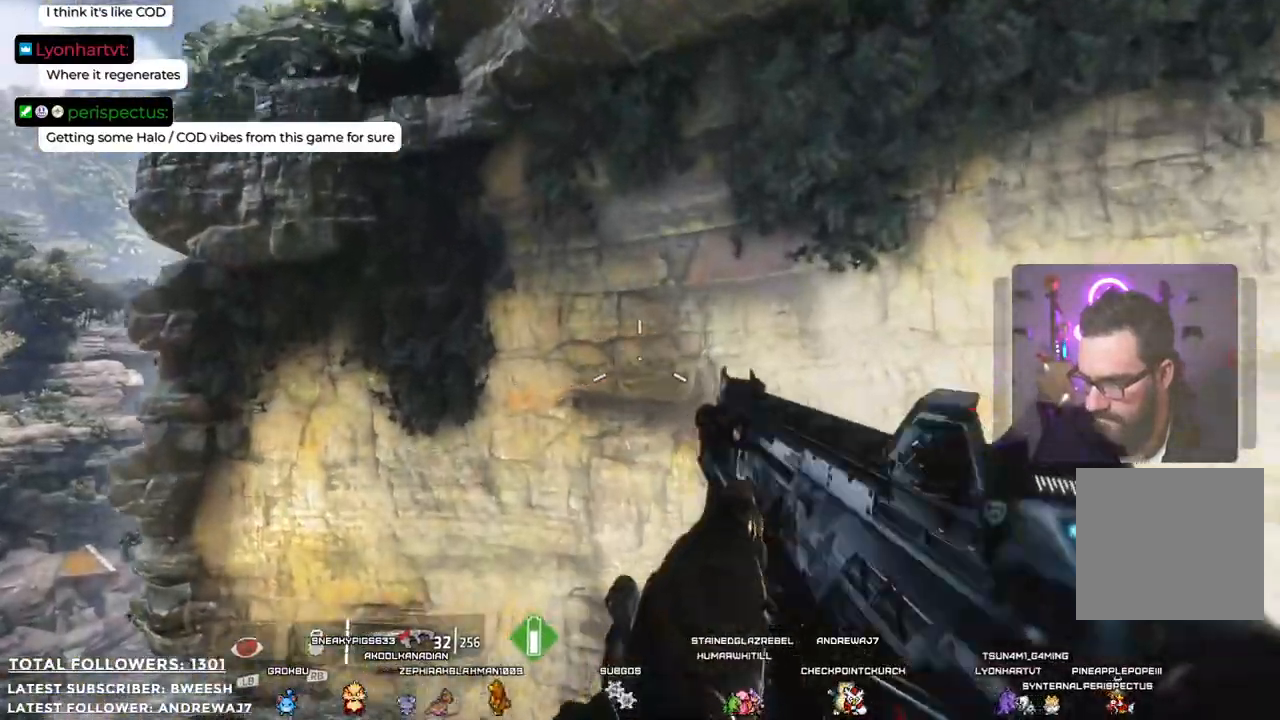
{"buttons": ["A"], "left_stick": "up", "right_stick": "center", "events": [[33, "A", "up"], [200, "left_stick", "up"], [267, "A", "down"]]}
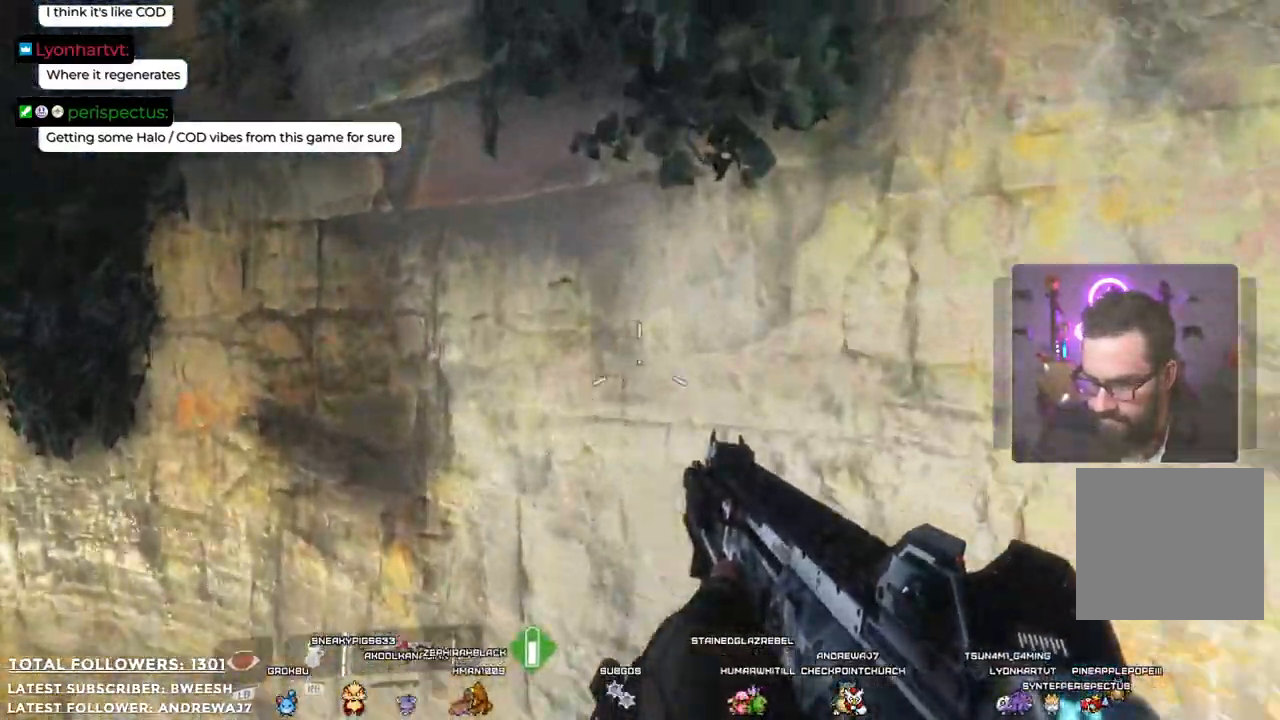
{"buttons": ["A"], "left_stick": "up-left", "right_stick": "center", "events": [[400, "left_stick", "up-left"]]}